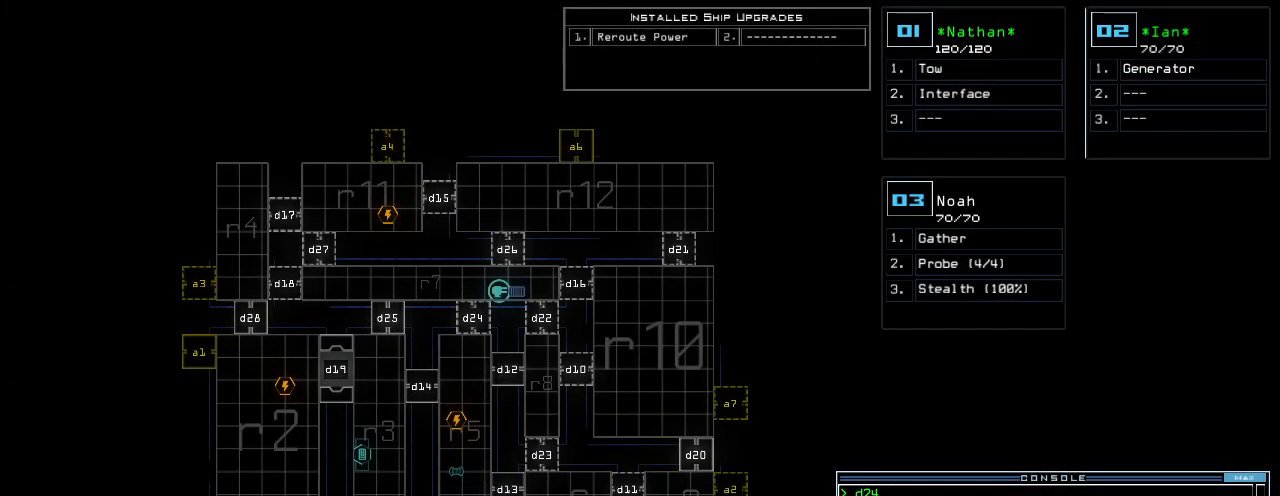
Gameplay with keyboard; each line is a JSON object with the keys held at the frame after it. "events" lists presses ("down") and releases ("up") of ".", "0", "1", "2", "3", "4", "5", "6", "7", "8", "9", "a", "b", "backspace", "c", "caps_lock", "comma", "ctrl_l", "ctrl_r", "d", "down", "e", "equals", "escape", "f", "f1", "g", "h", "i", "j", "k", "l", "left", "m", "minus", "n", "o", "p", "q", "quote", "r", "return", "right", "s", "semicolon", "shift_l", "shift_r", "space", "t", "tab", "tilde", "u", "up", "v", "w", "x", "y" and "z" between this image and that frame as [ms after this image, input, new state], when the widget could be followed in between. No other keys are recorded. Mouse input is not recorded.
{"keys": [], "events": []}
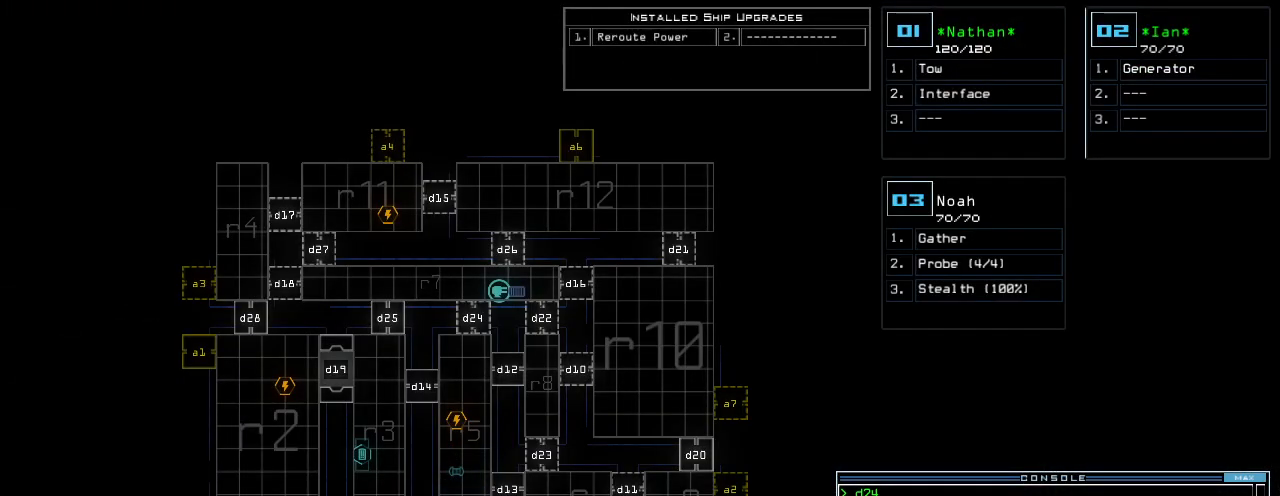
{"keys": [], "events": []}
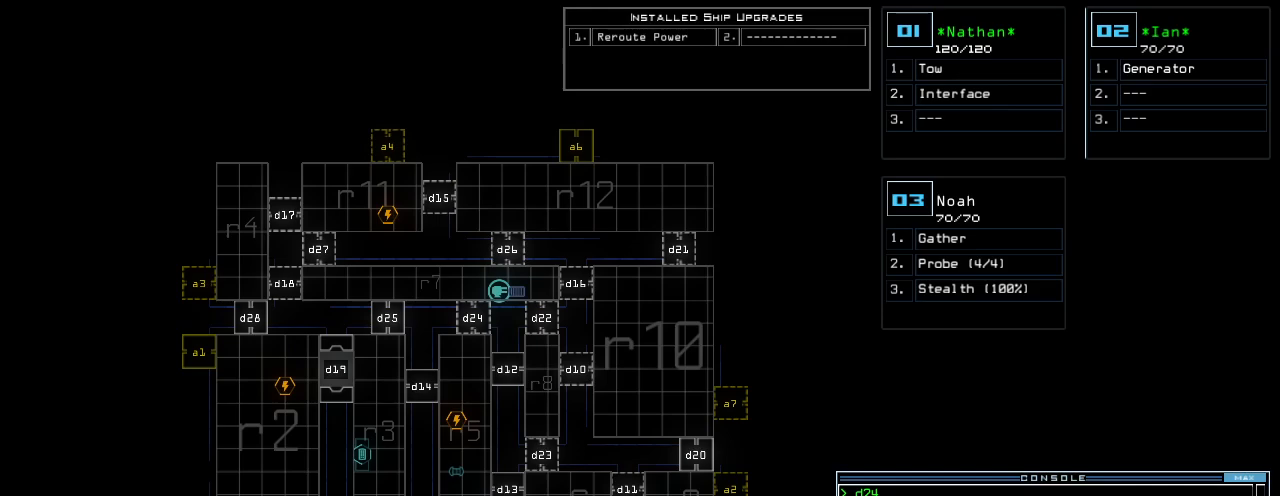
{"keys": [], "events": [[300, "return", "down"], [360, "return", "up"]]}
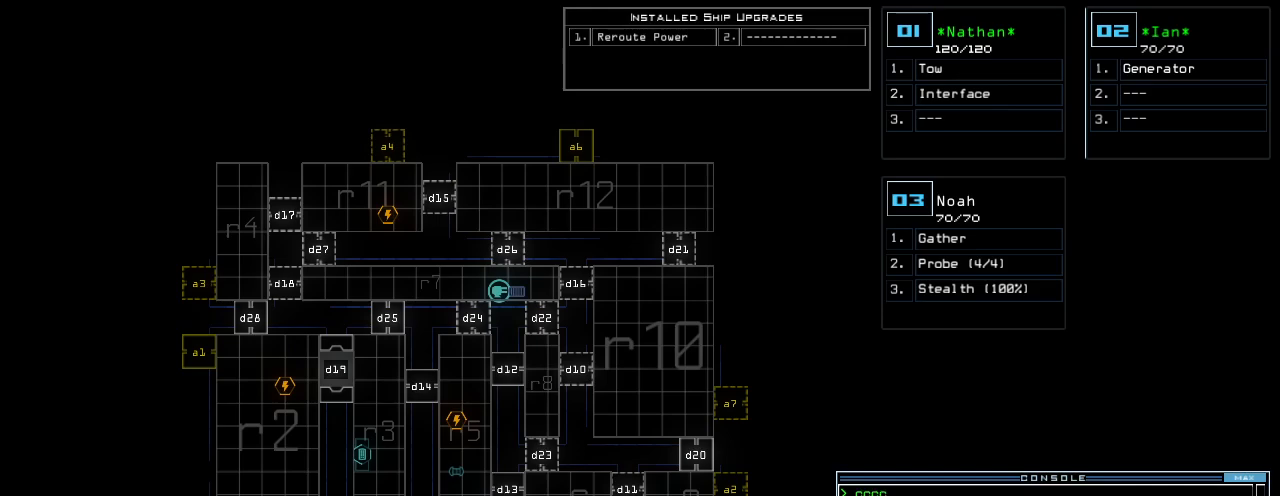
{"keys": [], "events": []}
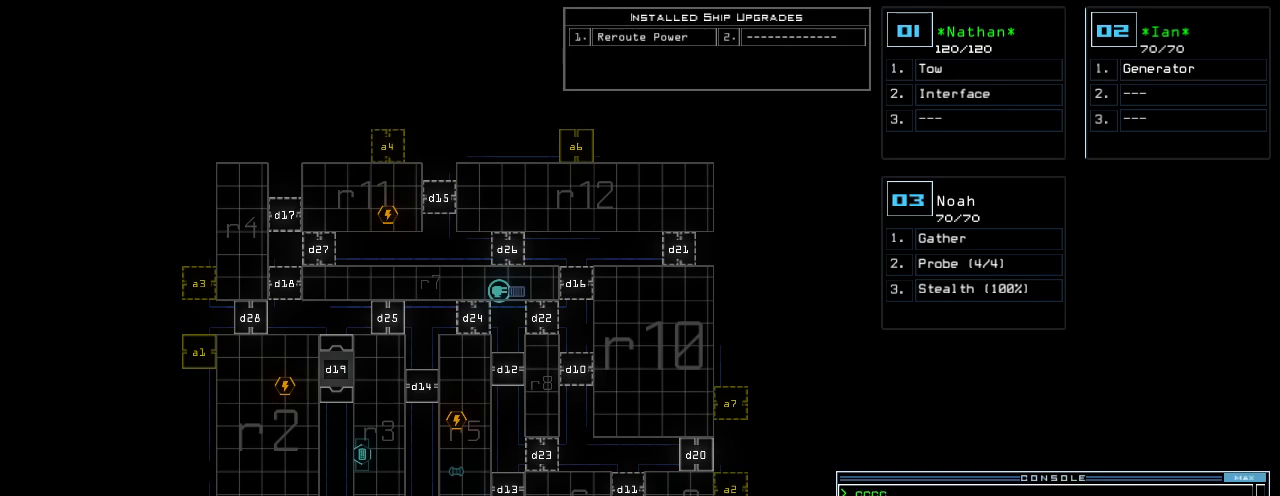
{"keys": [], "events": []}
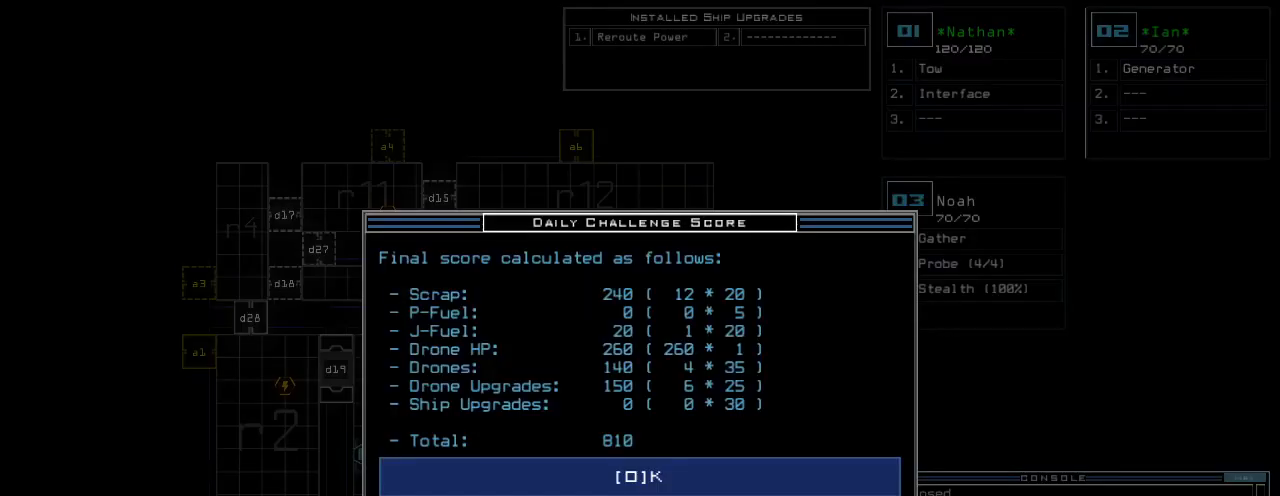
{"keys": [], "events": [[400, "space", "down"], [460, "space", "up"]]}